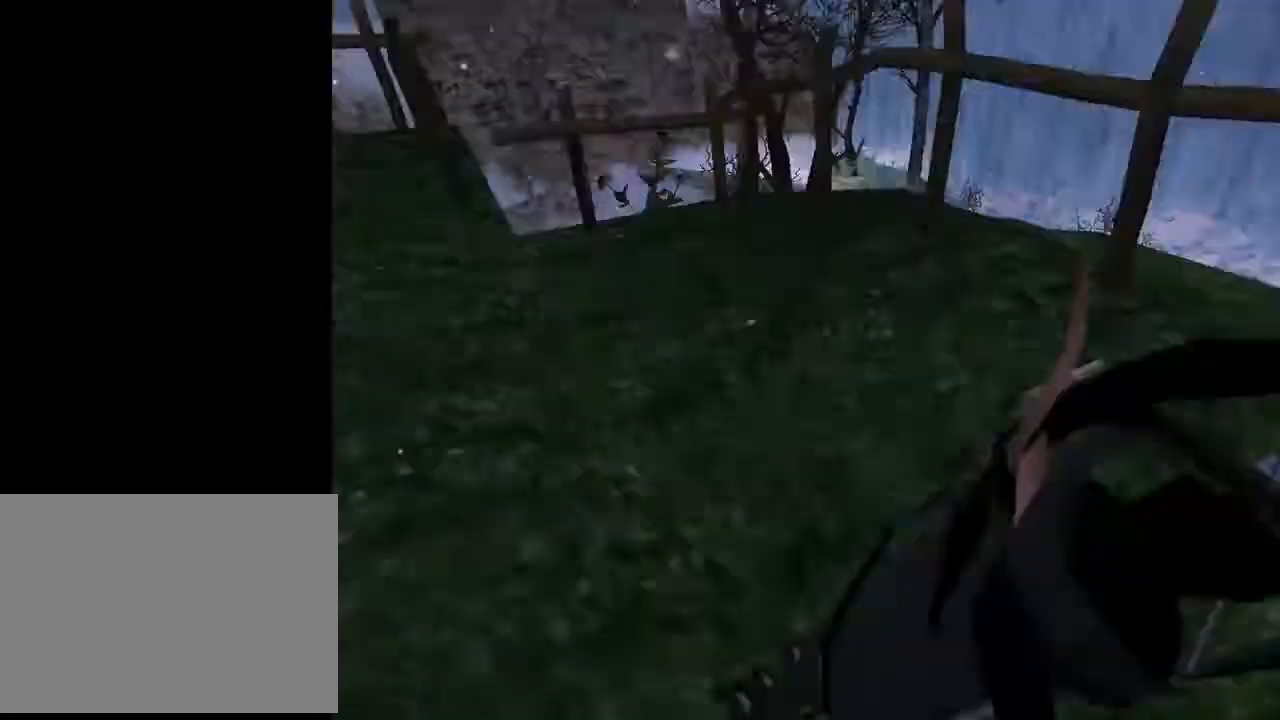
Gameplay with a controller (PlayStation layout); each line is a JSON object with the inputs held at the frame after it. "events" lists button and stick changes between this image and that frame as [ms after this image, input, new state], when the widget could be followed in between. Not read: L1.
{"buttons": ["DPAD_UP"], "left_stick": "center", "right_stick": "center", "events": [[33, "CIRCLE", "up"], [233, "DPAD_UP", "down"]]}
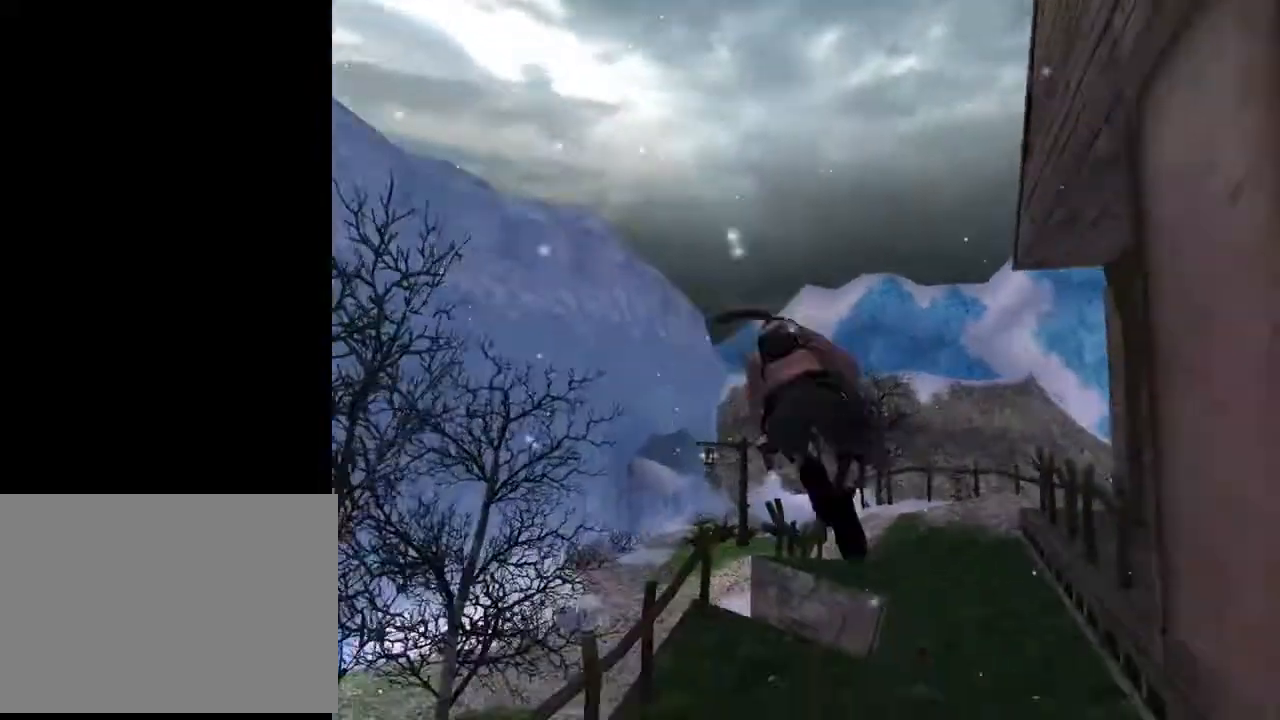
{"buttons": ["DPAD_UP", "DPAD_RIGHT"], "left_stick": "center", "right_stick": "center", "events": [[433, "DPAD_RIGHT", "down"]]}
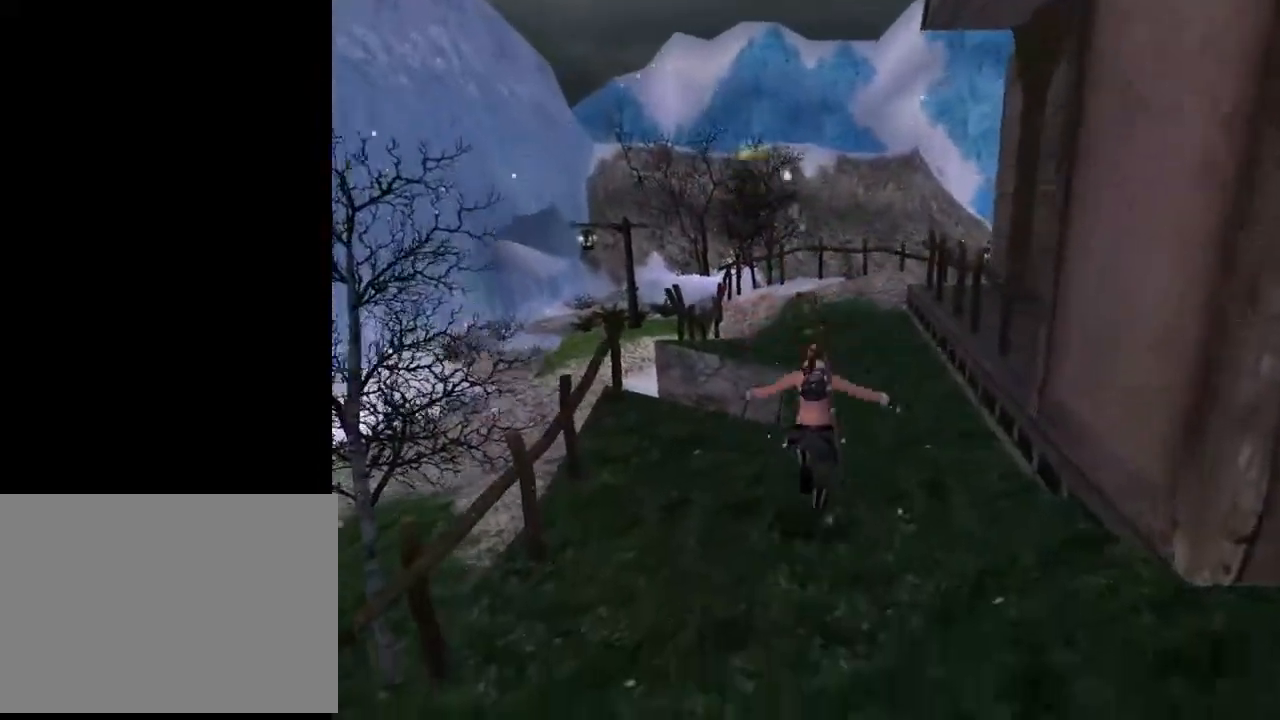
{"buttons": [], "left_stick": "center", "right_stick": "center", "events": [[233, "DPAD_RIGHT", "up"], [300, "DPAD_UP", "up"]]}
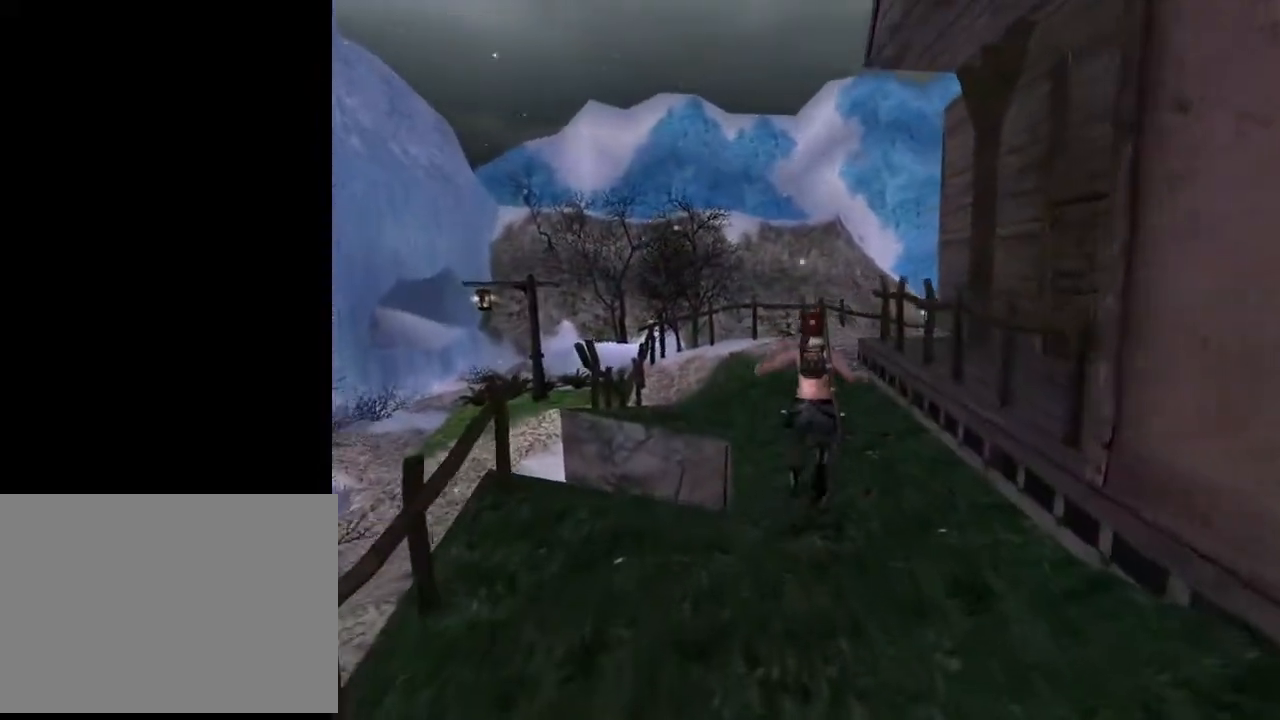
{"buttons": [], "left_stick": "center", "right_stick": "center", "events": [[133, "SELECT", "down"], [333, "SELECT", "up"]]}
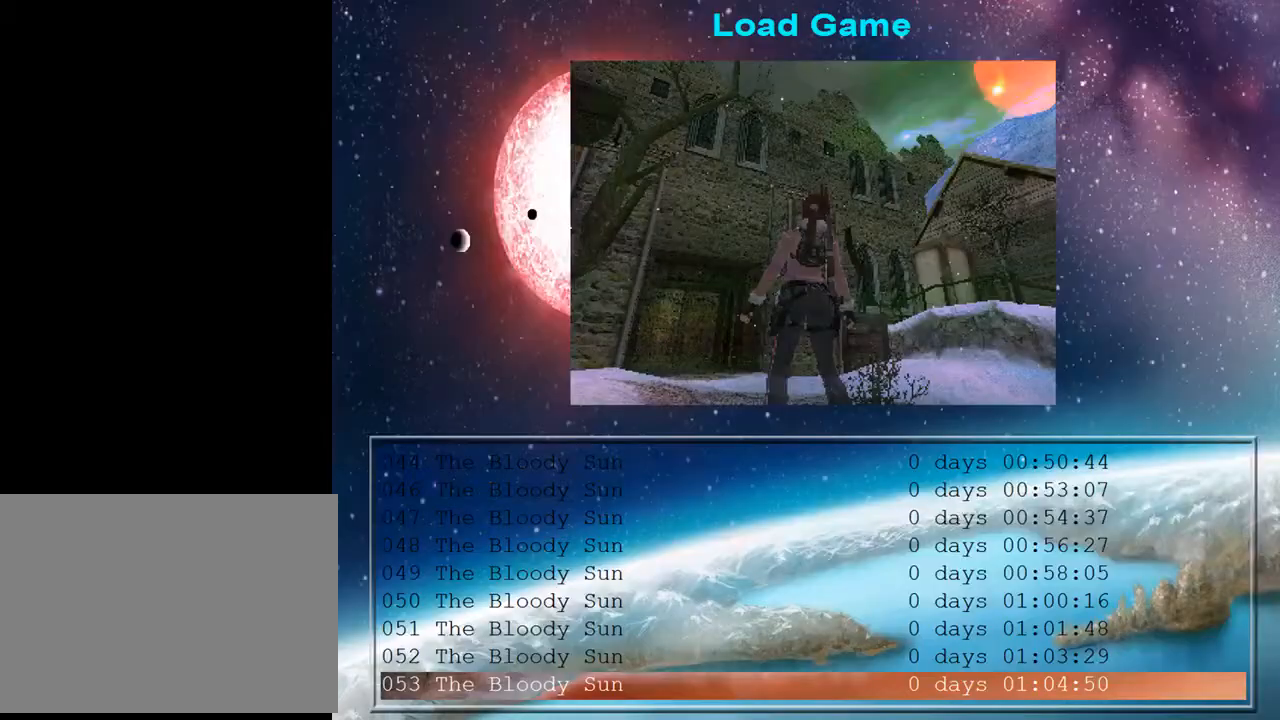
{"buttons": [], "left_stick": "center", "right_stick": "center", "events": [[133, "CROSS", "down"], [200, "CROSS", "up"], [300, "CROSS", "down"], [367, "CROSS", "up"]]}
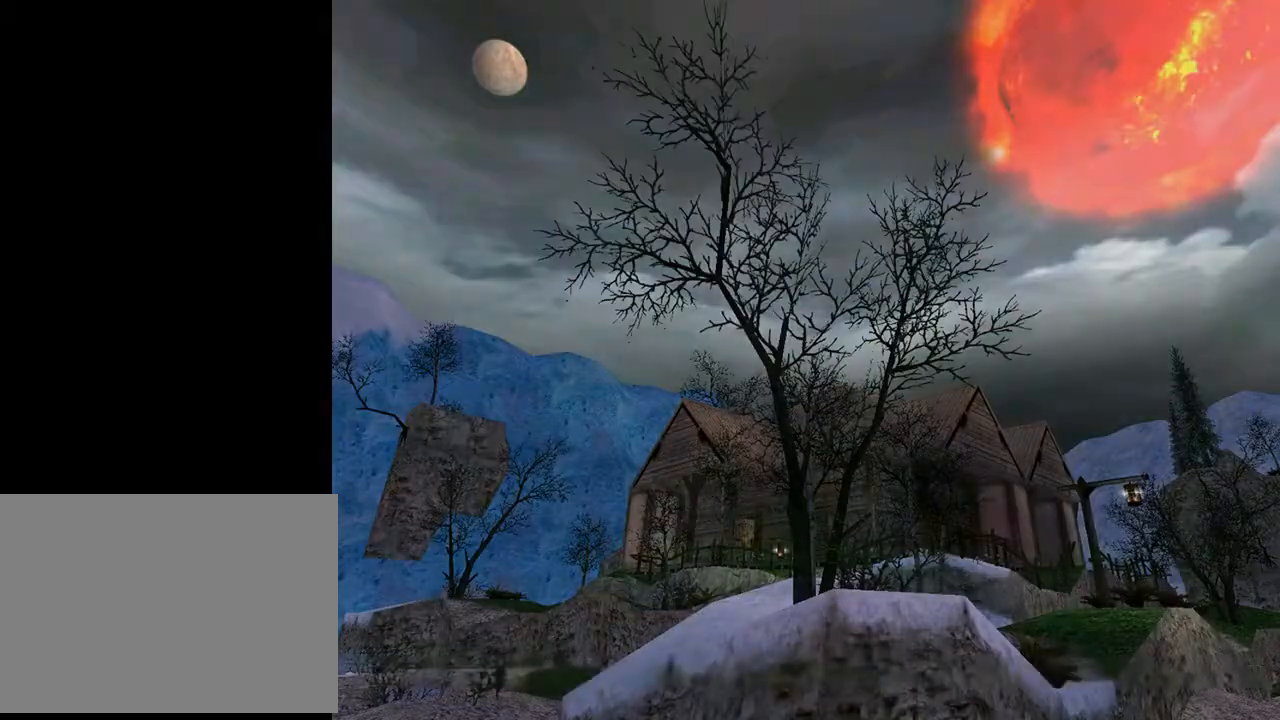
{"buttons": [], "left_stick": "center", "right_stick": "center", "events": []}
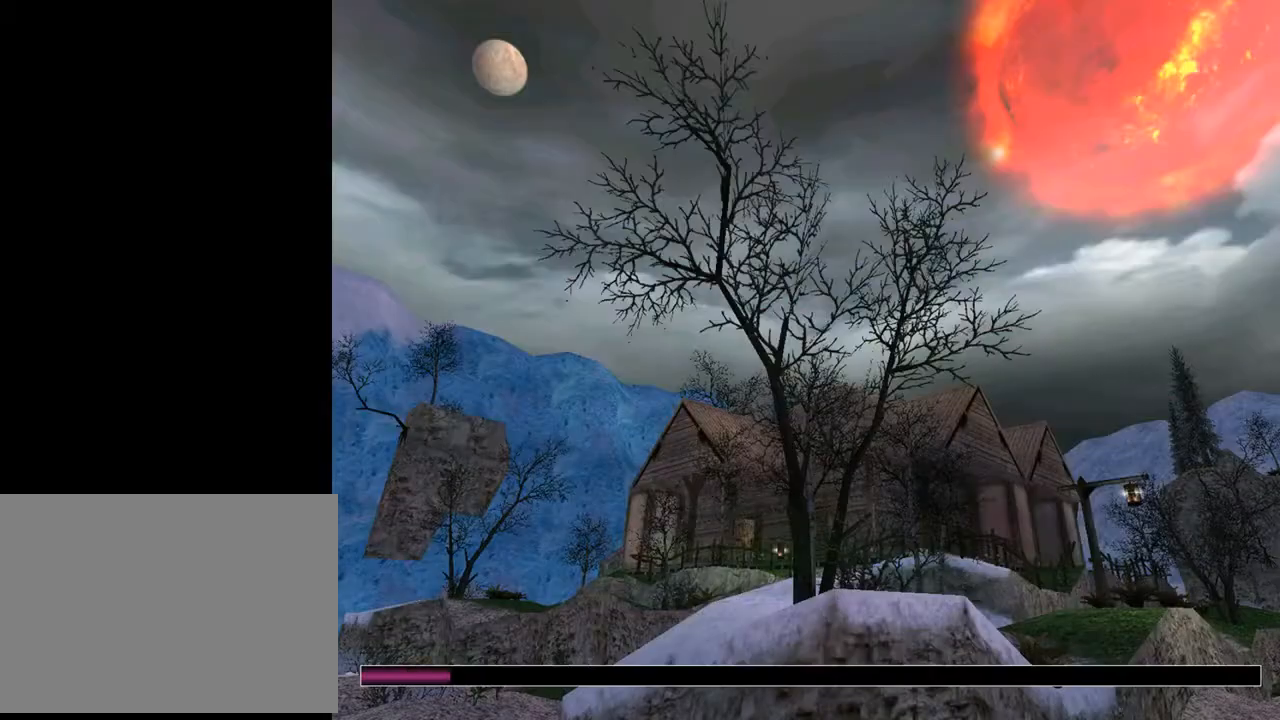
{"buttons": [], "left_stick": "center", "right_stick": "center", "events": []}
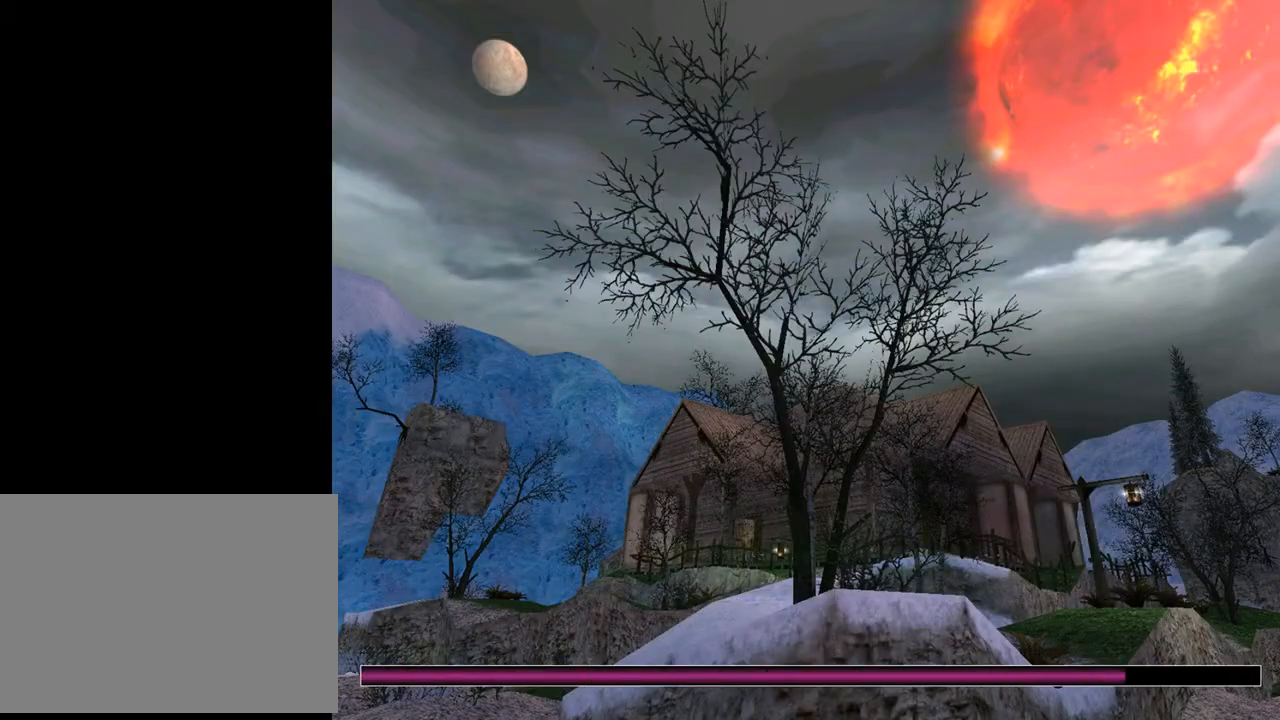
{"buttons": [], "left_stick": "center", "right_stick": "center", "events": []}
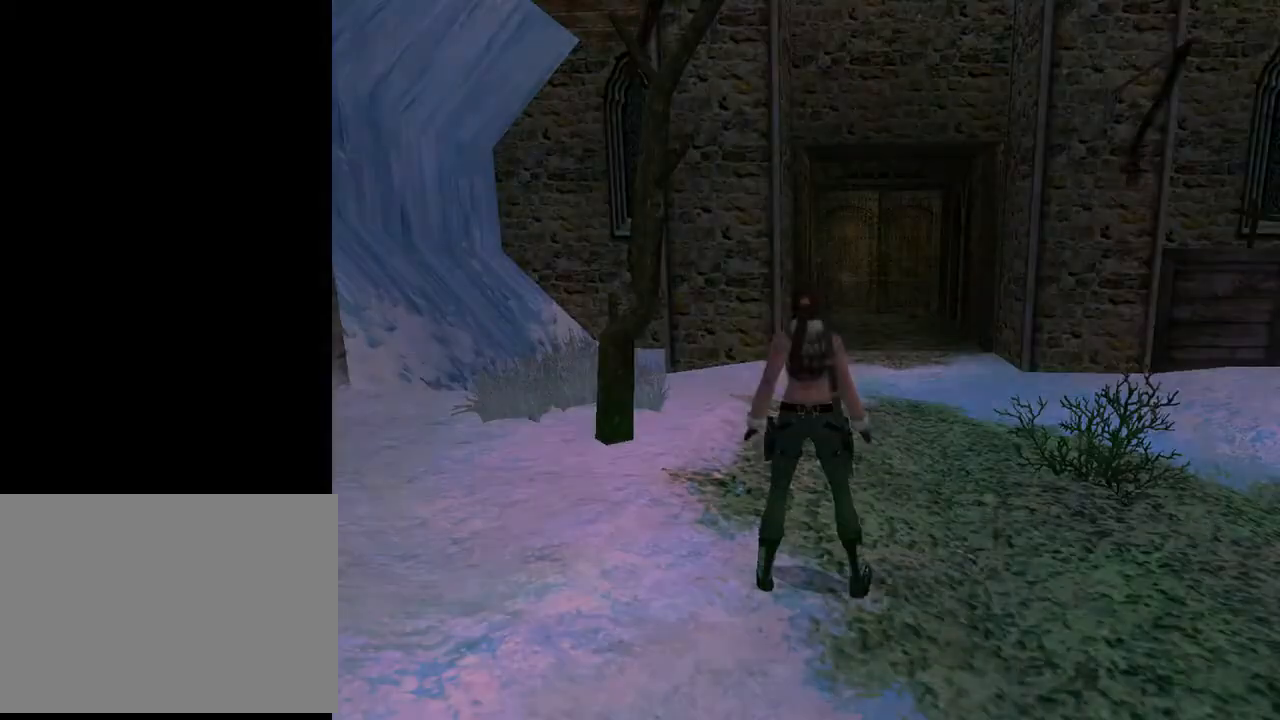
{"buttons": [], "left_stick": "center", "right_stick": "center", "events": []}
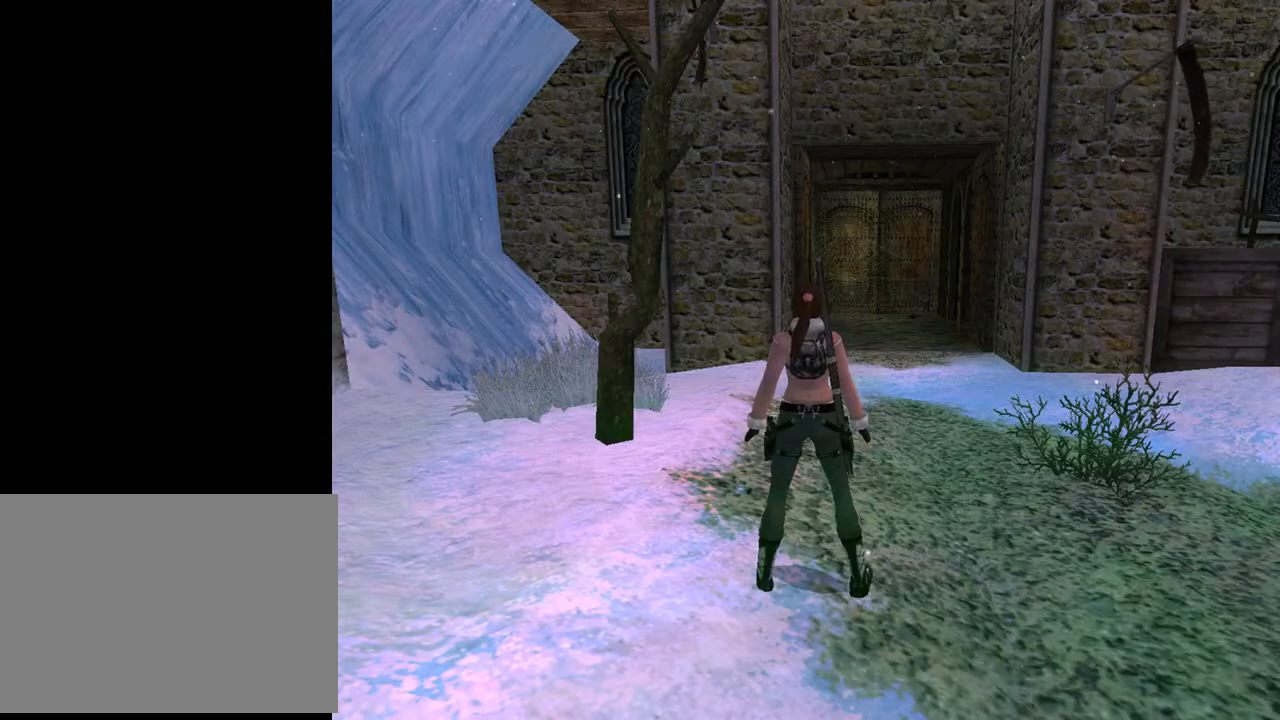
{"buttons": ["L2", "DPAD_DOWN"], "left_stick": "center", "right_stick": "center", "events": [[167, "L2", "down"], [233, "DPAD_DOWN", "down"]]}
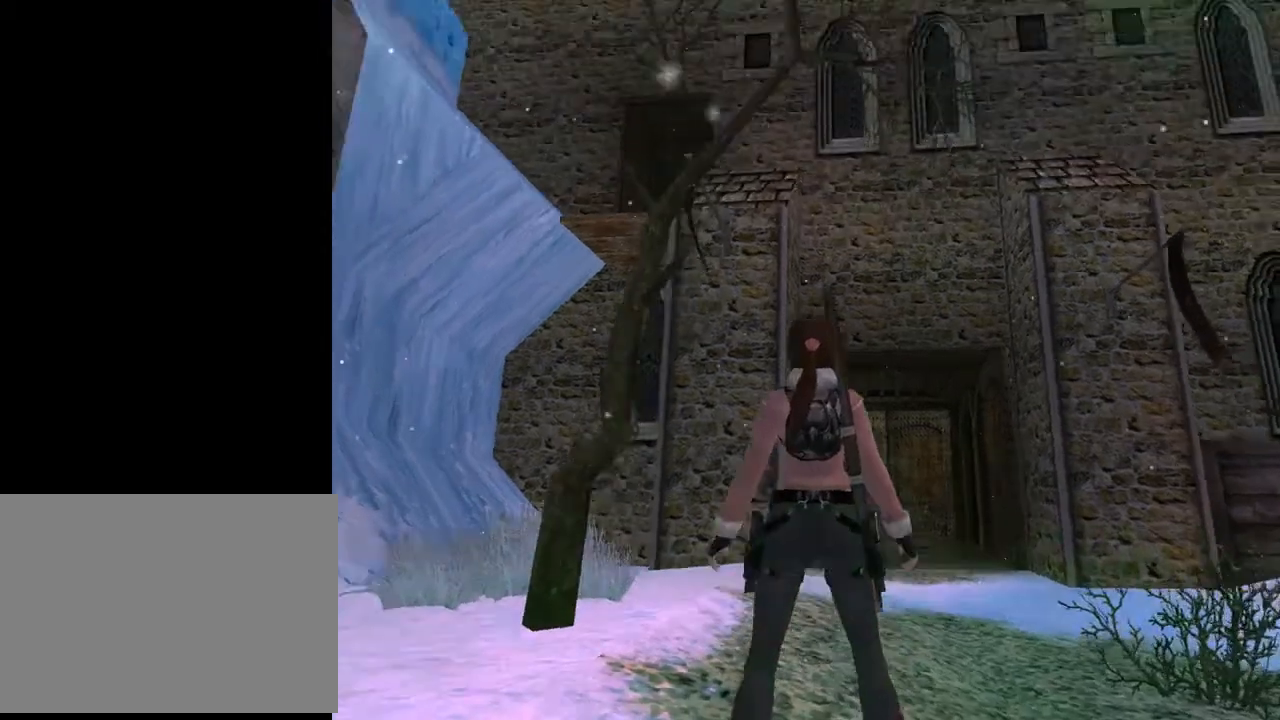
{"buttons": ["L2"], "left_stick": "center", "right_stick": "center", "events": [[300, "DPAD_DOWN", "up"]]}
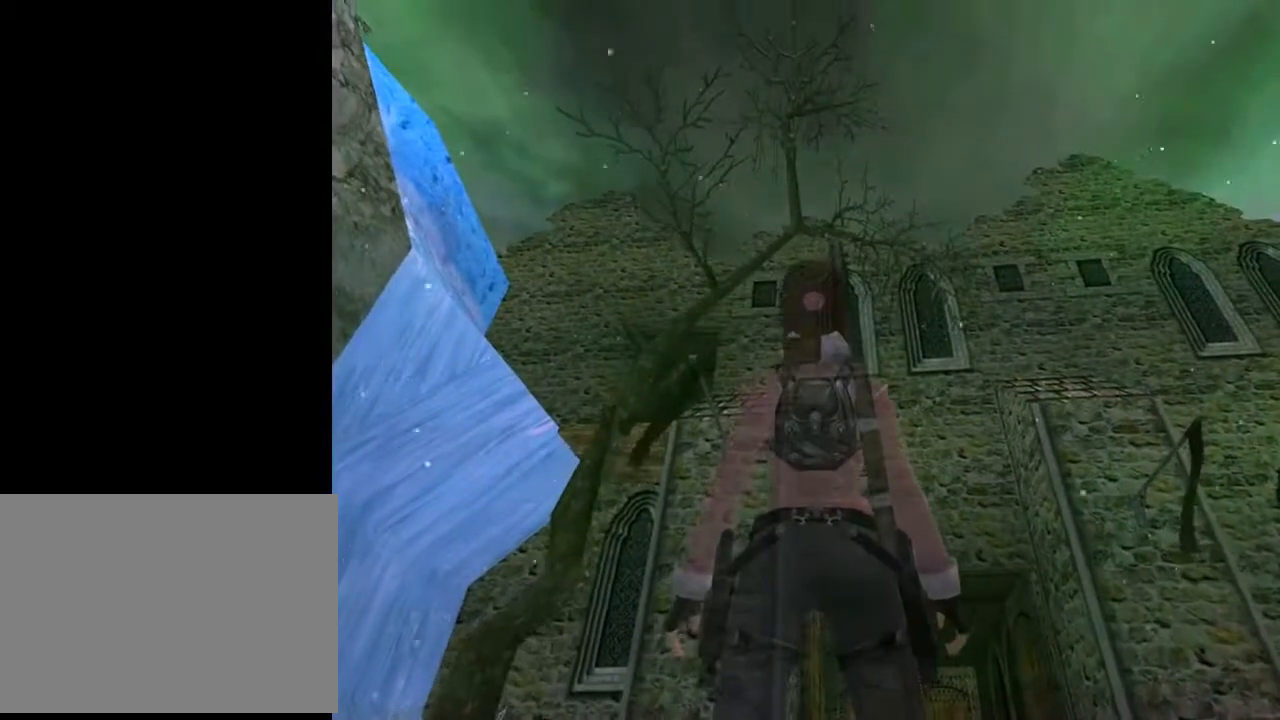
{"buttons": ["L2", "DPAD_UP", "DPAD_RIGHT"], "left_stick": "center", "right_stick": "center", "events": [[33, "DPAD_RIGHT", "down"], [200, "DPAD_UP", "down"]]}
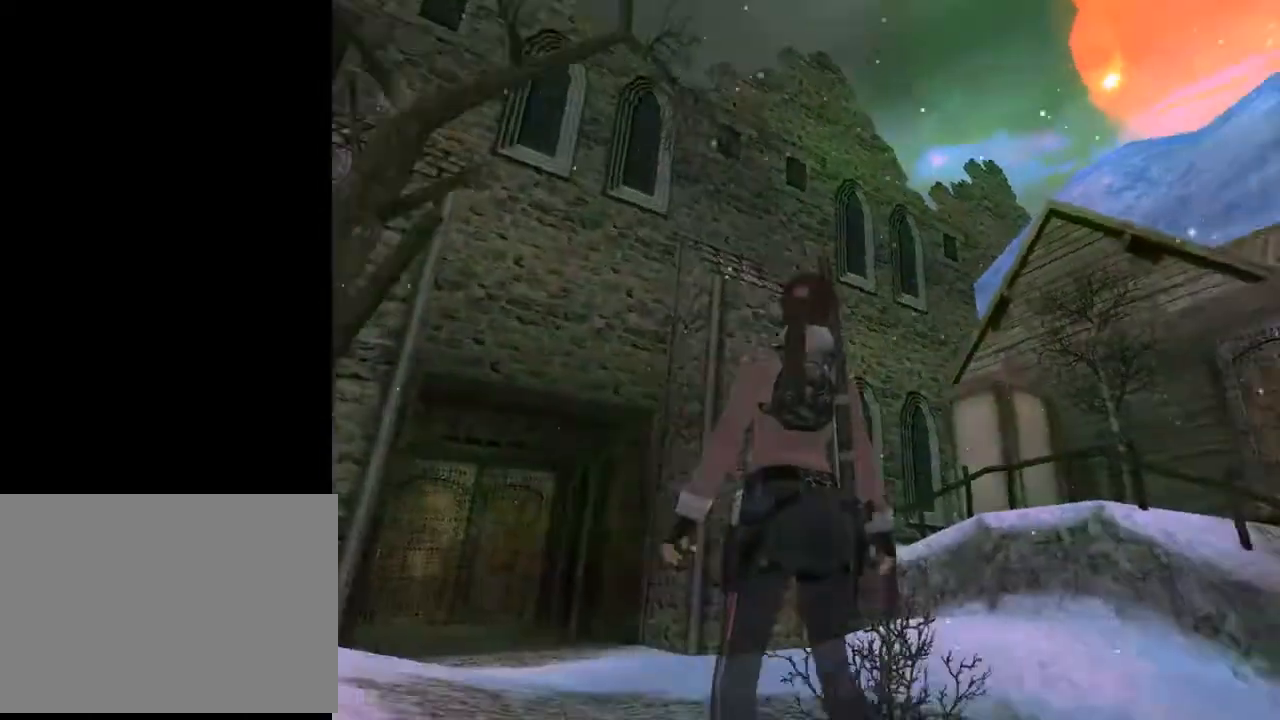
{"buttons": ["L2"], "left_stick": "center", "right_stick": "center", "events": [[233, "DPAD_RIGHT", "up"], [233, "DPAD_UP", "up"]]}
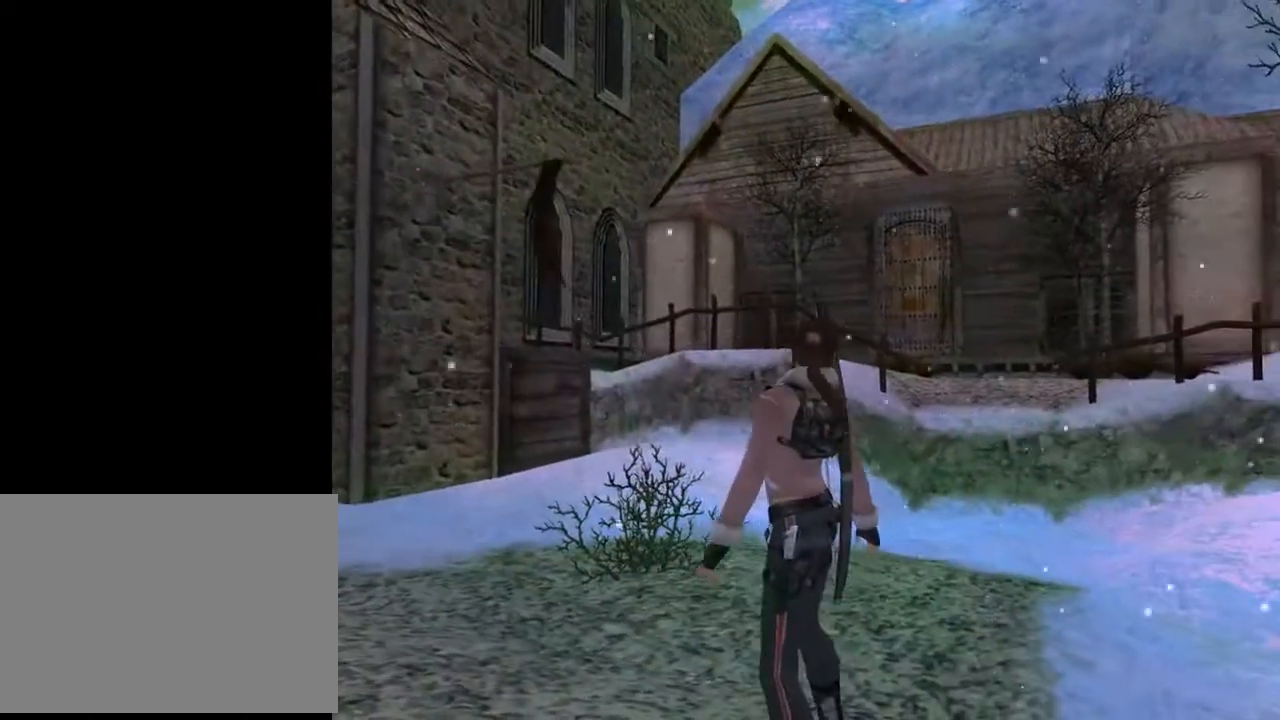
{"buttons": ["L2"], "left_stick": "center", "right_stick": "center", "events": []}
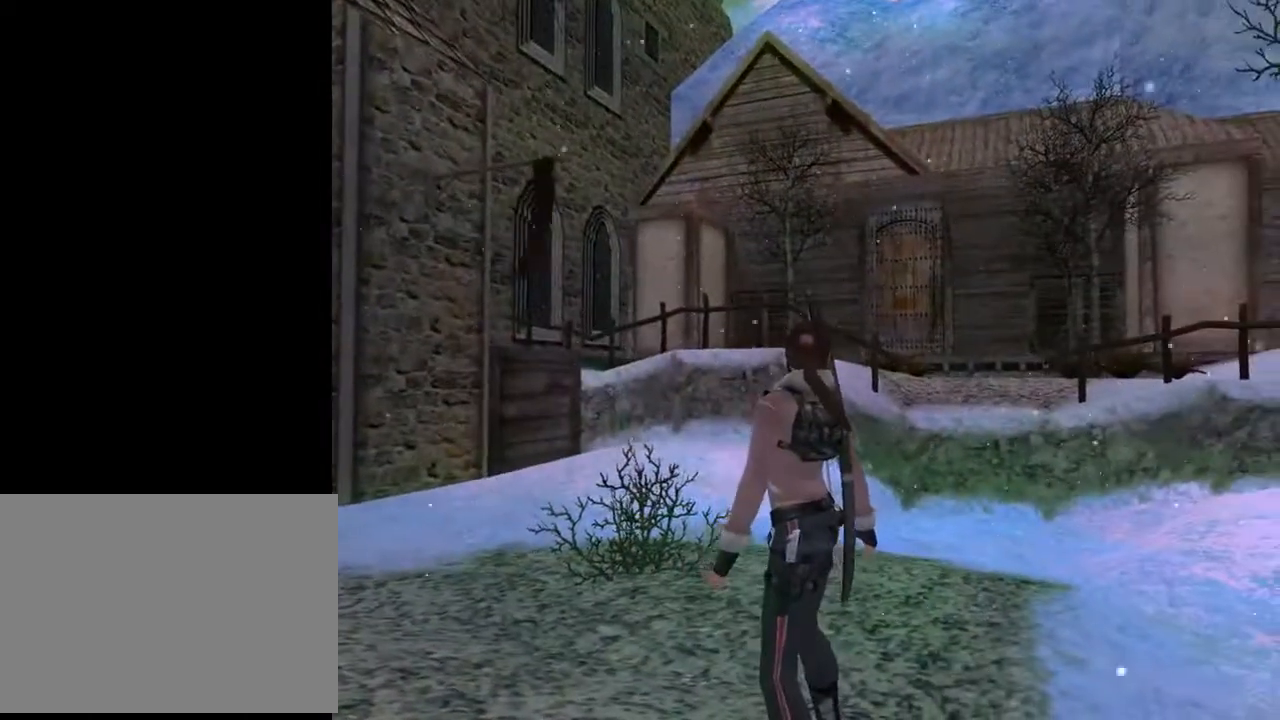
{"buttons": ["DPAD_RIGHT"], "left_stick": "center", "right_stick": "center", "events": [[100, "DPAD_RIGHT", "down"], [100, "L2", "up"]]}
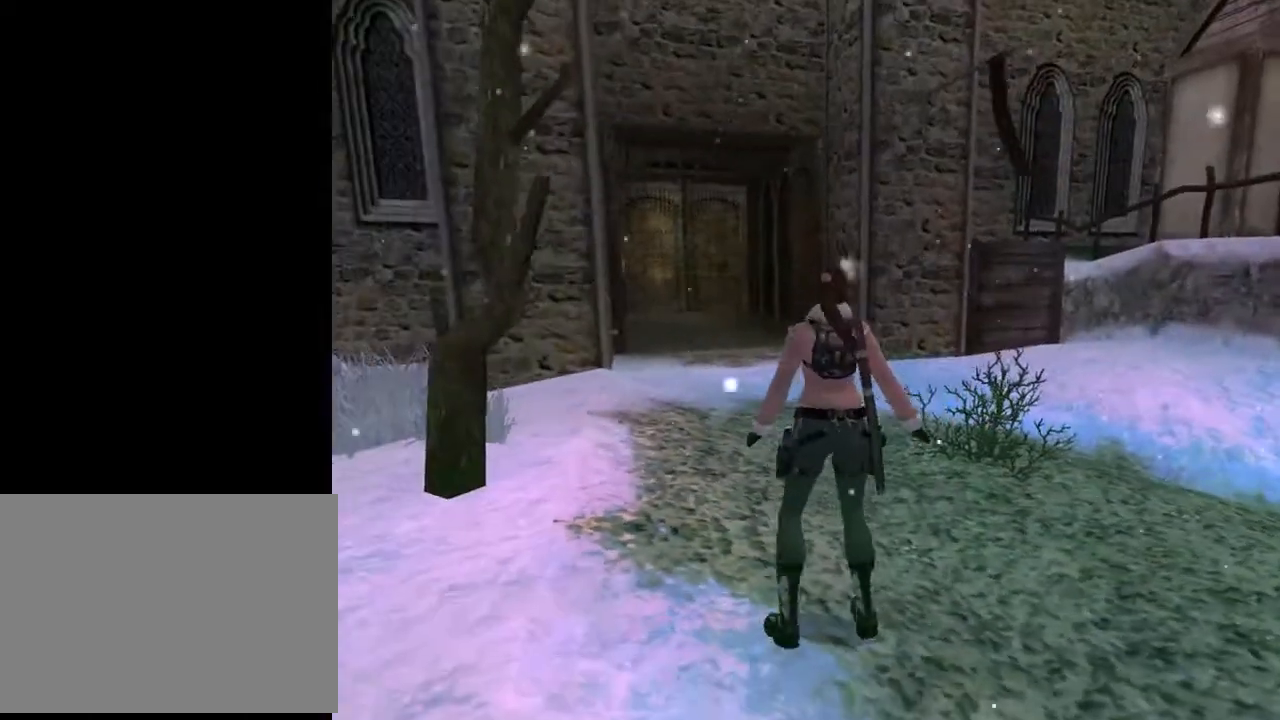
{"buttons": ["DPAD_UP", "DPAD_LEFT"], "left_stick": "center", "right_stick": "center", "events": [[67, "DPAD_RIGHT", "up"], [67, "DPAD_UP", "down"], [367, "DPAD_LEFT", "down"]]}
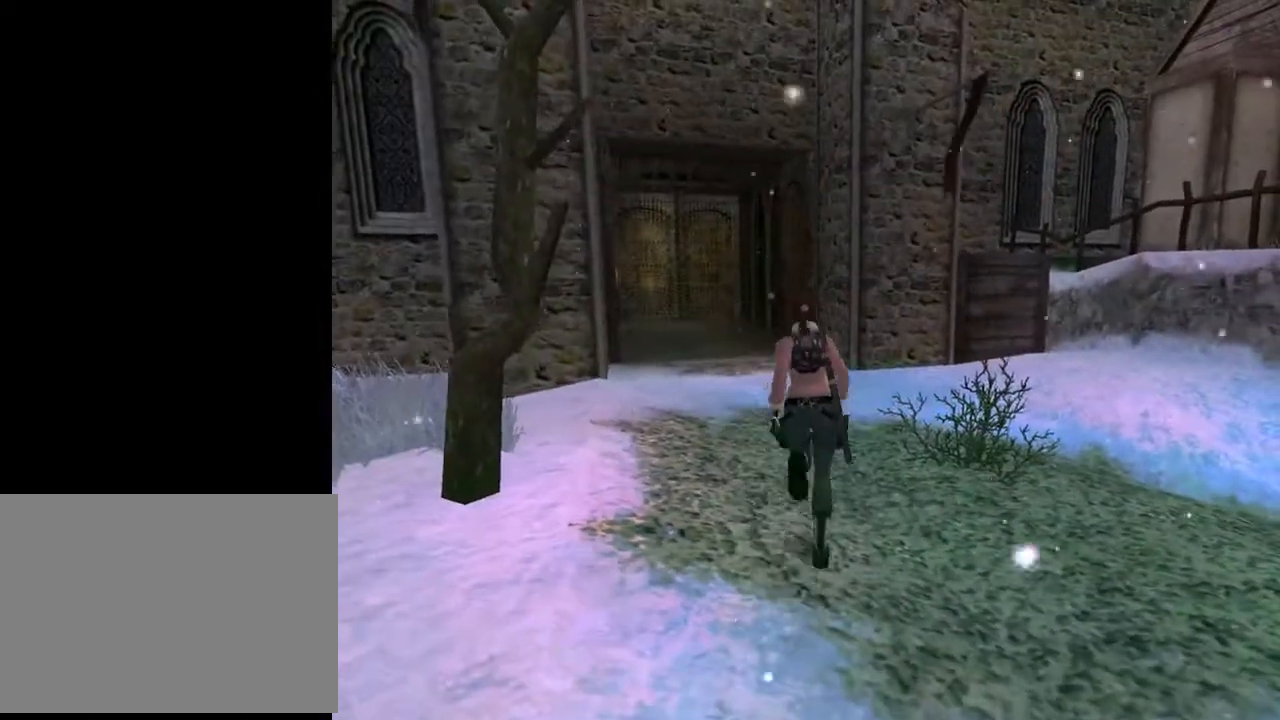
{"buttons": ["R2", "DPAD_UP"], "left_stick": "center", "right_stick": "center", "events": [[233, "R2", "down"], [300, "DPAD_LEFT", "up"]]}
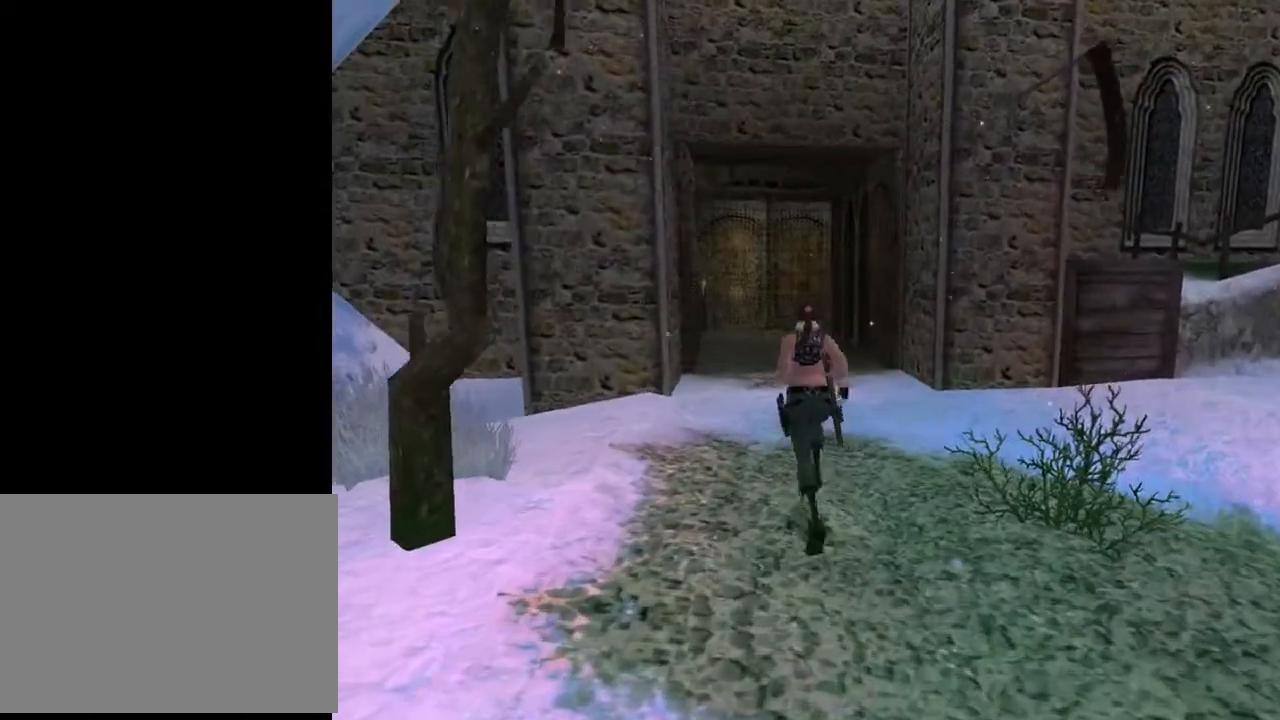
{"buttons": ["R2", "DPAD_UP"], "left_stick": "center", "right_stick": "center", "events": []}
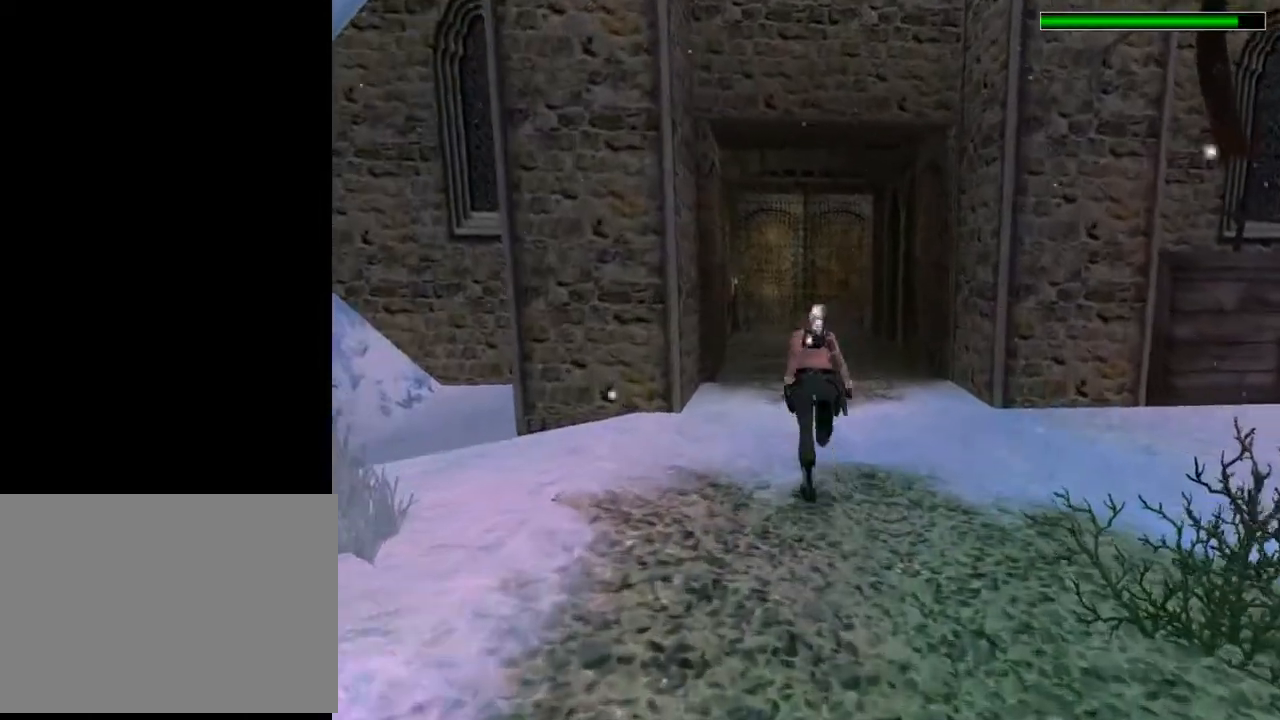
{"buttons": ["R2", "DPAD_UP"], "left_stick": "center", "right_stick": "center", "events": []}
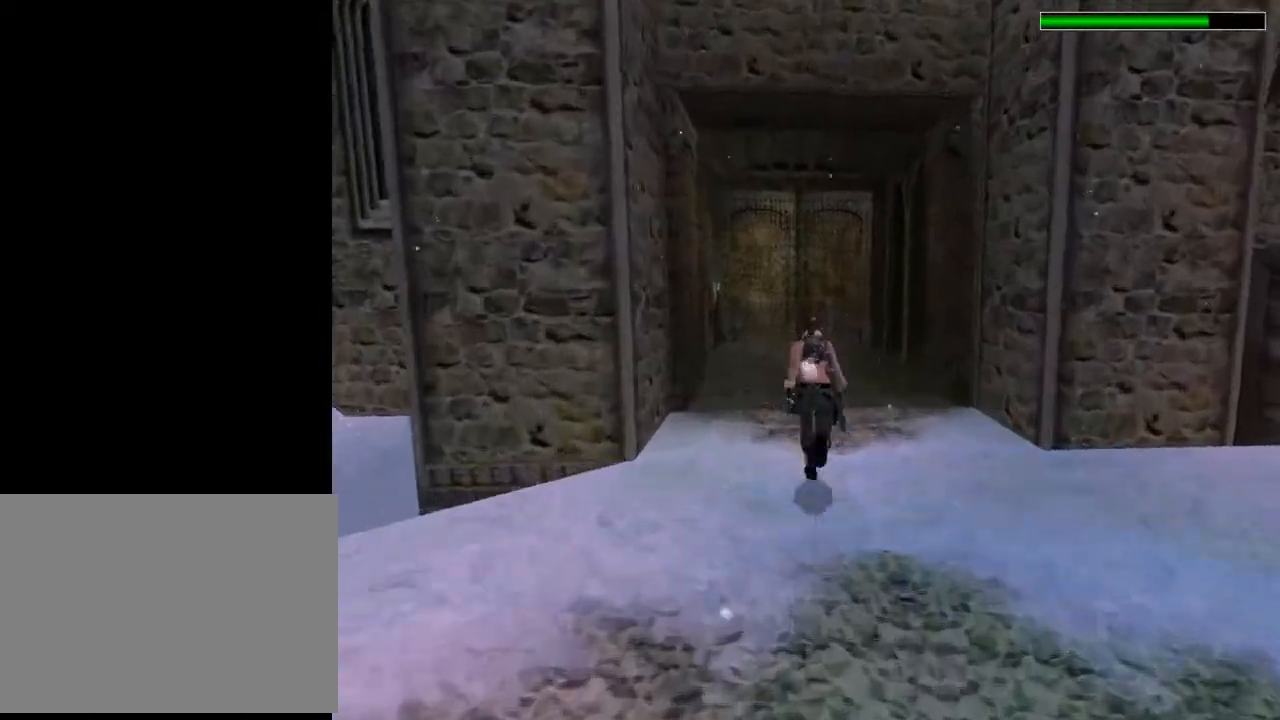
{"buttons": ["R2", "DPAD_UP"], "left_stick": "center", "right_stick": "center", "events": [[133, "DPAD_LEFT", "down"], [233, "DPAD_LEFT", "up"]]}
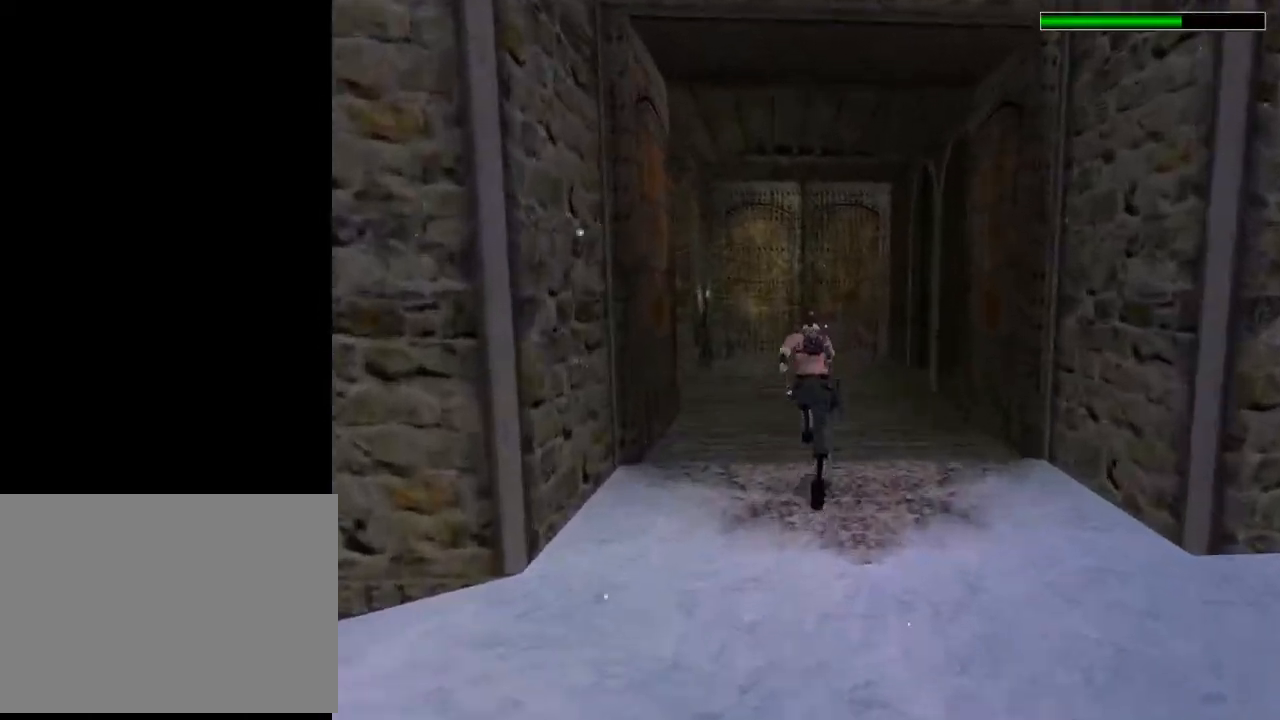
{"buttons": ["DPAD_UP"], "left_stick": "center", "right_stick": "center", "events": [[400, "R2", "up"]]}
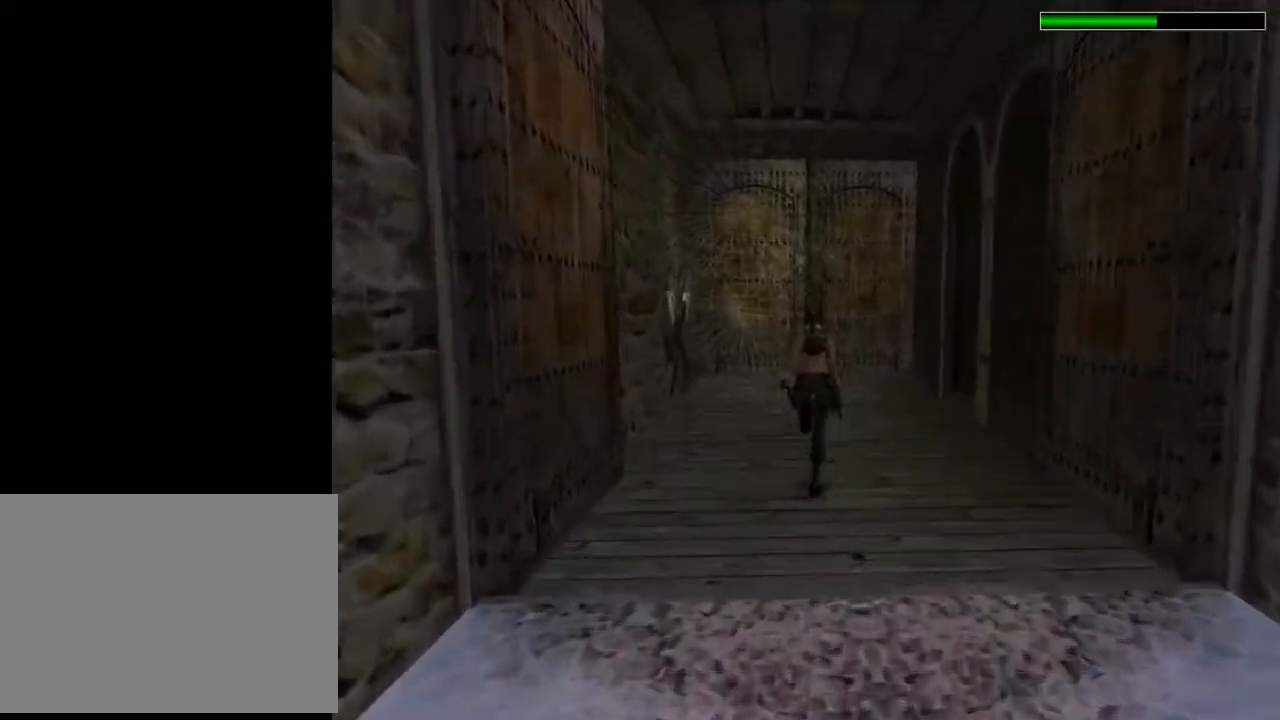
{"buttons": ["DPAD_RIGHT"], "left_stick": "center", "right_stick": "center", "events": [[267, "DPAD_RIGHT", "down"], [467, "DPAD_UP", "up"]]}
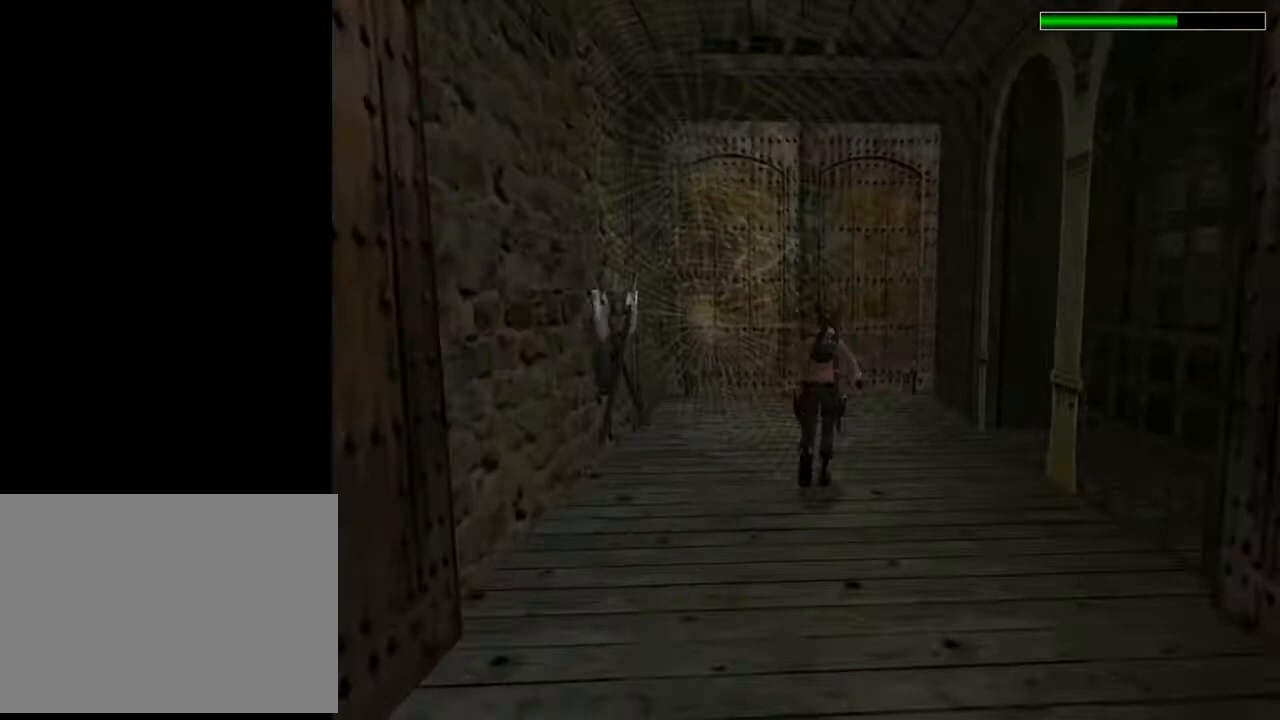
{"buttons": ["DPAD_RIGHT"], "left_stick": "center", "right_stick": "center", "events": []}
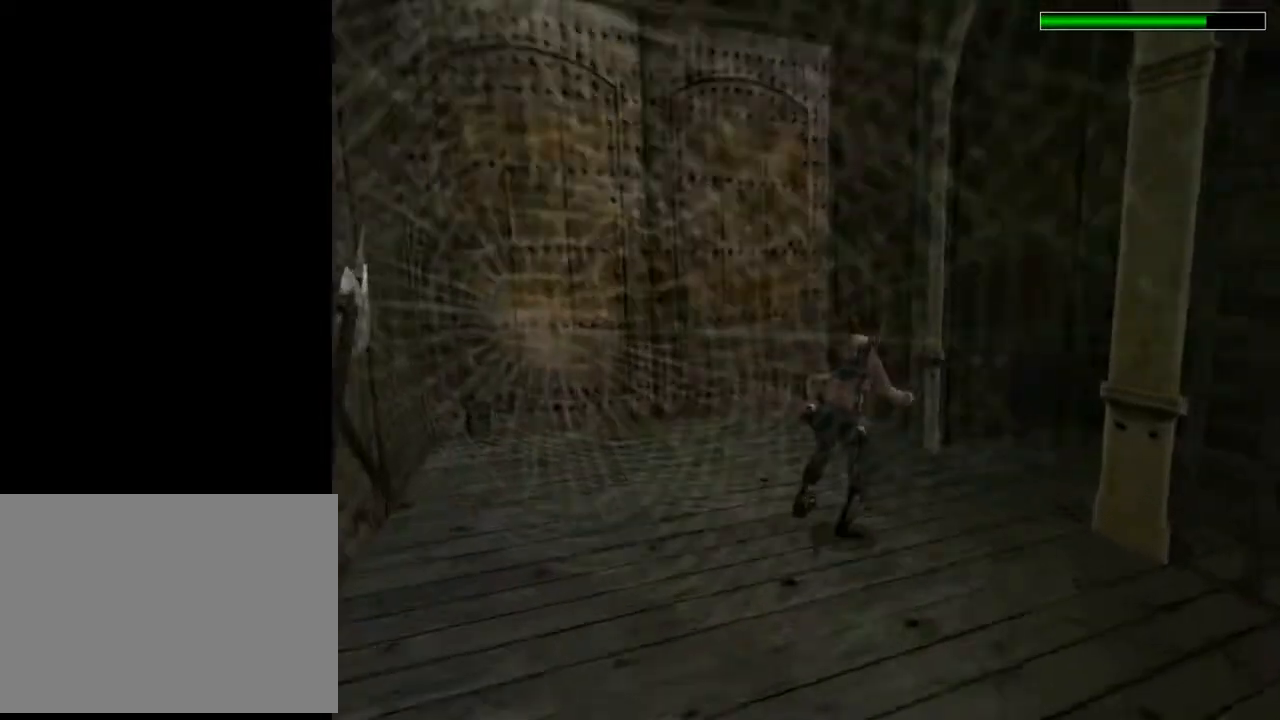
{"buttons": ["DPAD_UP"], "left_stick": "center", "right_stick": "center", "events": [[67, "DPAD_UP", "down"], [200, "DPAD_RIGHT", "up"], [200, "TRIANGLE", "down"], [400, "TRIANGLE", "up"]]}
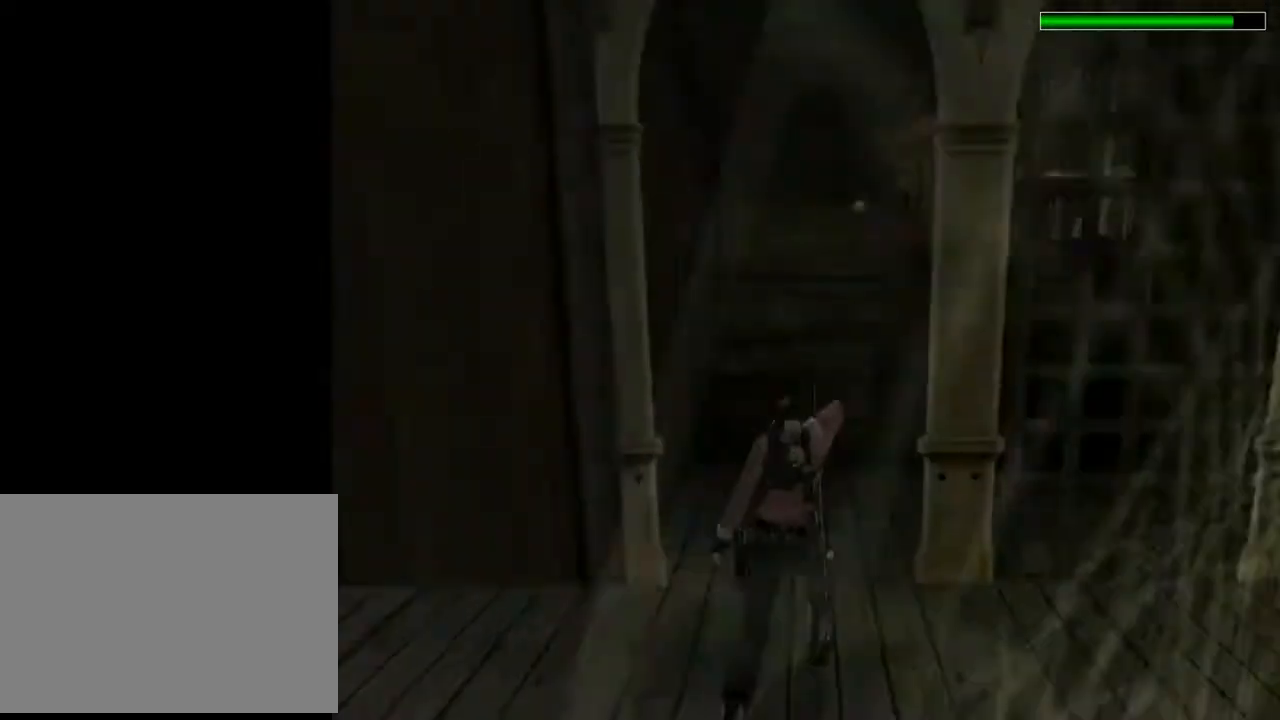
{"buttons": ["DPAD_LEFT"], "left_stick": "center", "right_stick": "center", "events": [[67, "DPAD_RIGHT", "down"], [133, "DPAD_UP", "up"], [300, "DPAD_RIGHT", "up"], [433, "DPAD_LEFT", "down"]]}
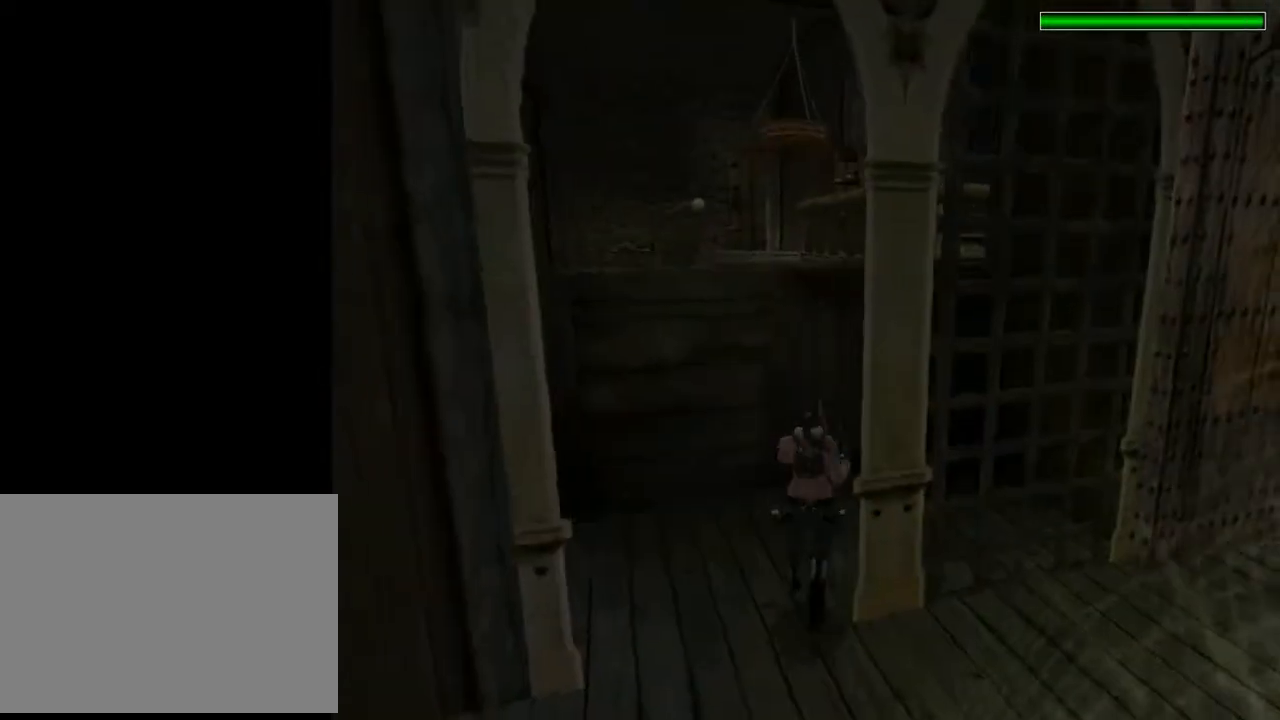
{"buttons": ["DPAD_LEFT"], "left_stick": "center", "right_stick": "center", "events": []}
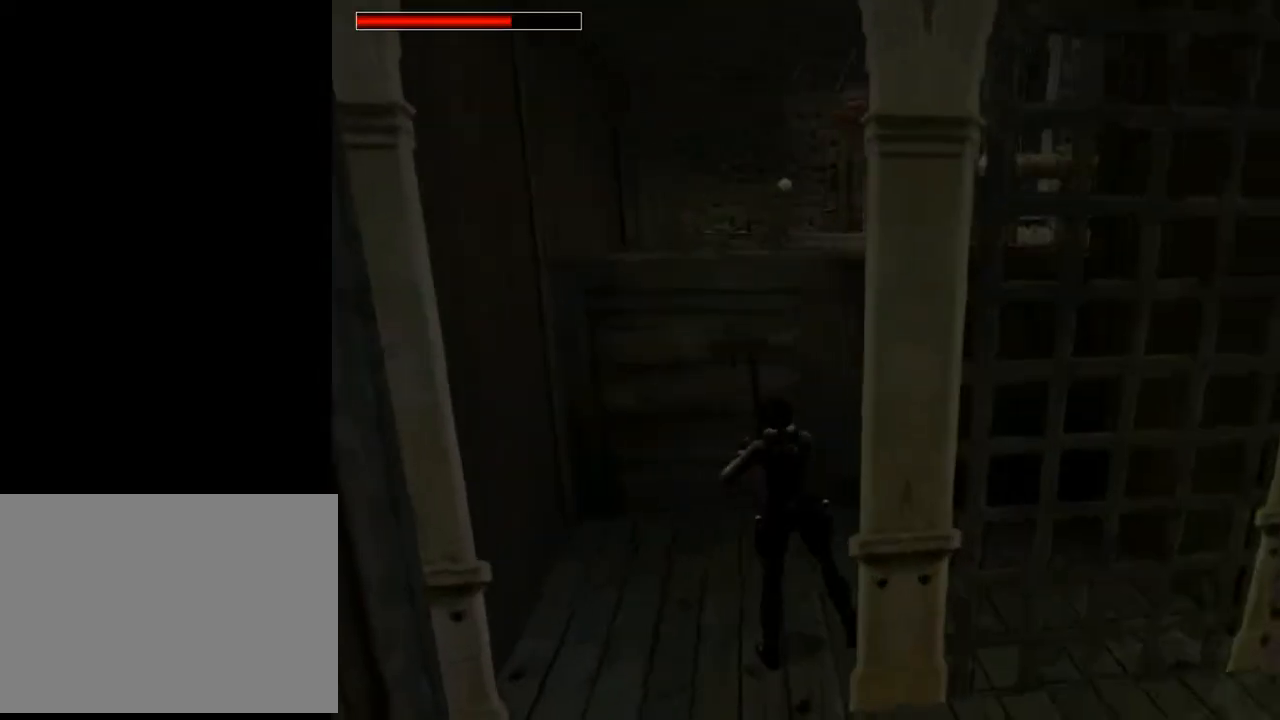
{"buttons": ["TRIANGLE"], "left_stick": "center", "right_stick": "center", "events": [[133, "DPAD_LEFT", "up"], [500, "TRIANGLE", "down"]]}
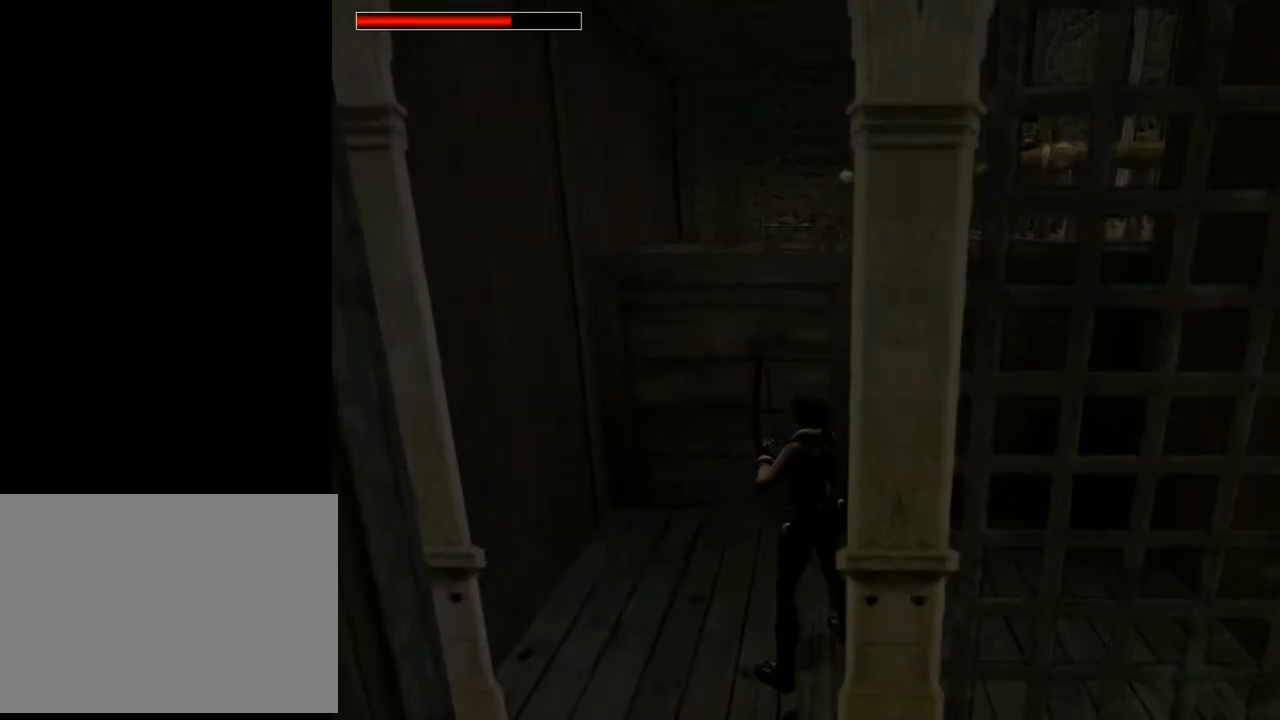
{"buttons": ["SQUARE", "DPAD_UP"], "left_stick": "center", "right_stick": "center", "events": [[167, "TRIANGLE", "up"], [300, "SQUARE", "down"], [433, "DPAD_UP", "down"]]}
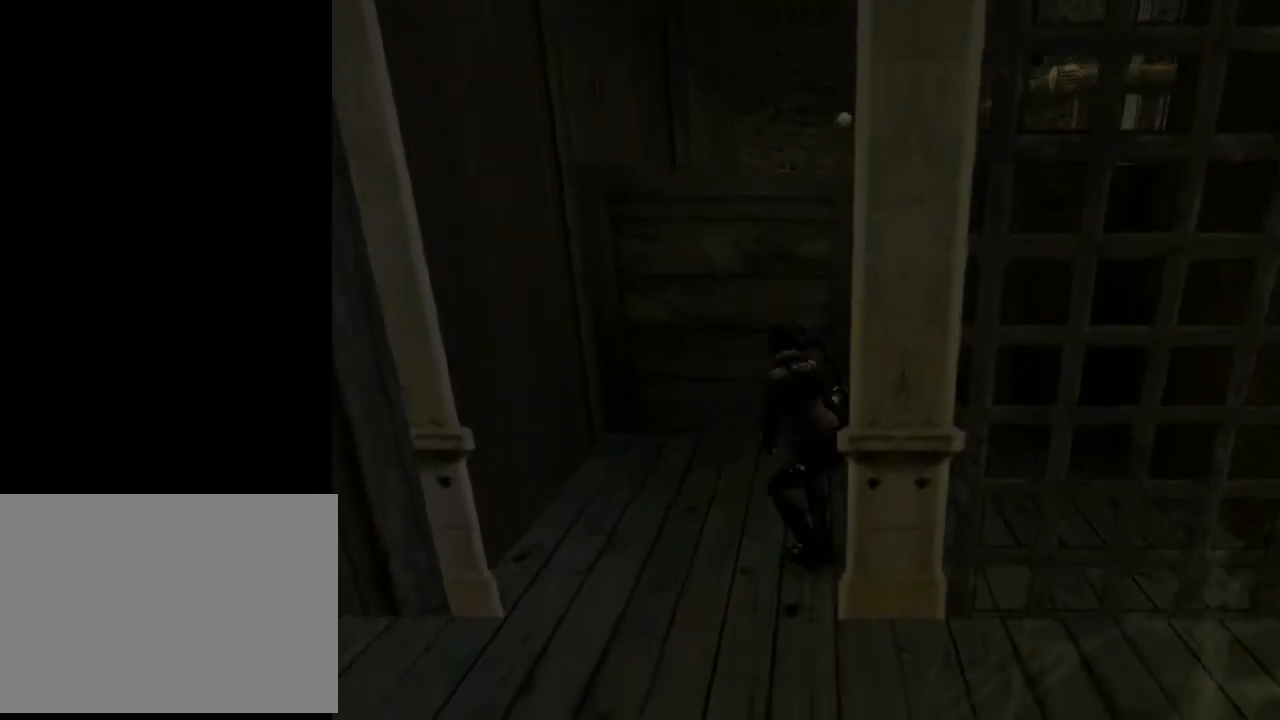
{"buttons": ["SQUARE", "DPAD_UP", "DPAD_RIGHT"], "left_stick": "center", "right_stick": "center", "events": [[167, "DPAD_RIGHT", "down"]]}